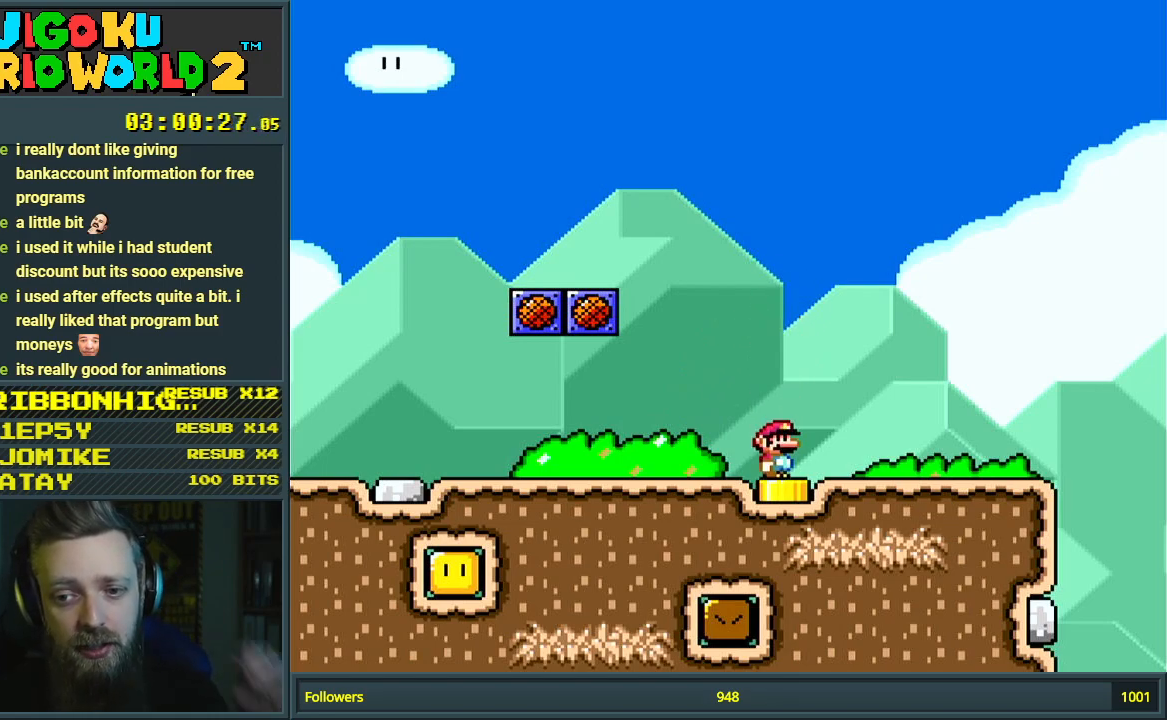
Gameplay with a controller (Nintendo layout); each line is a JSON object with the inputs held at the frame after it. "events" lists button and stick changes between this image and that frame as [ms after this image, input, new state], when the widget could be followed in between. Not read: L3 R3.
{"buttons": ["R1"], "events": [[433, "R1", "down"]]}
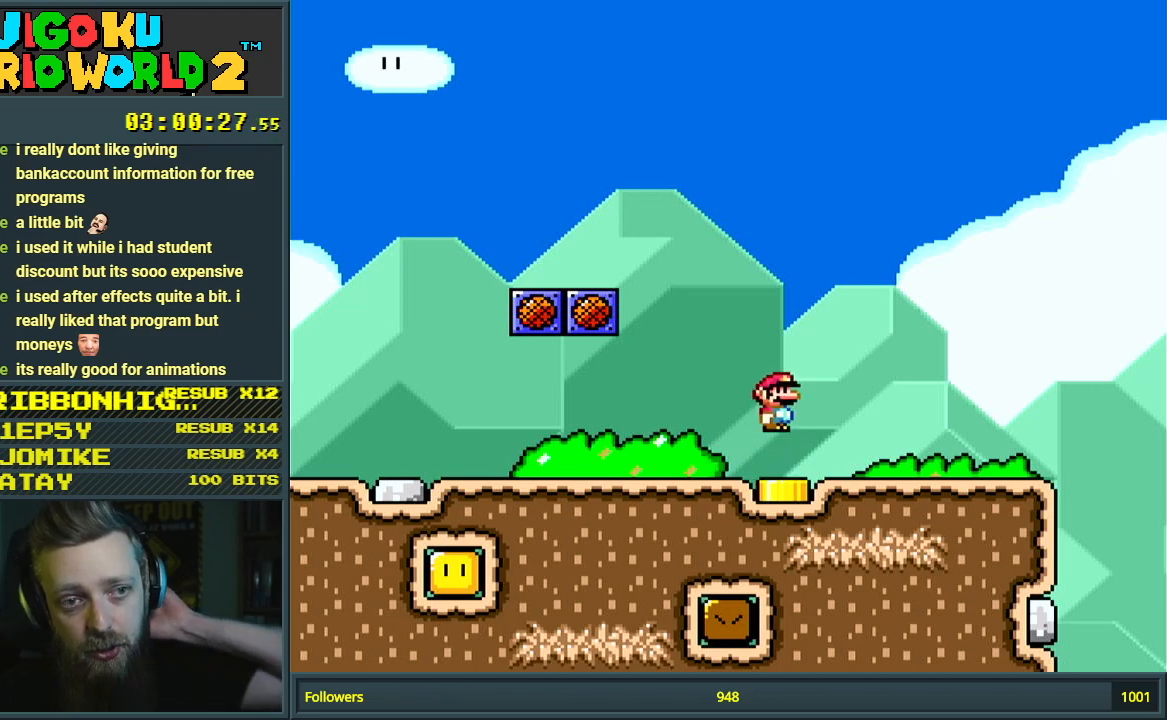
{"buttons": [], "events": [[233, "R1", "up"]]}
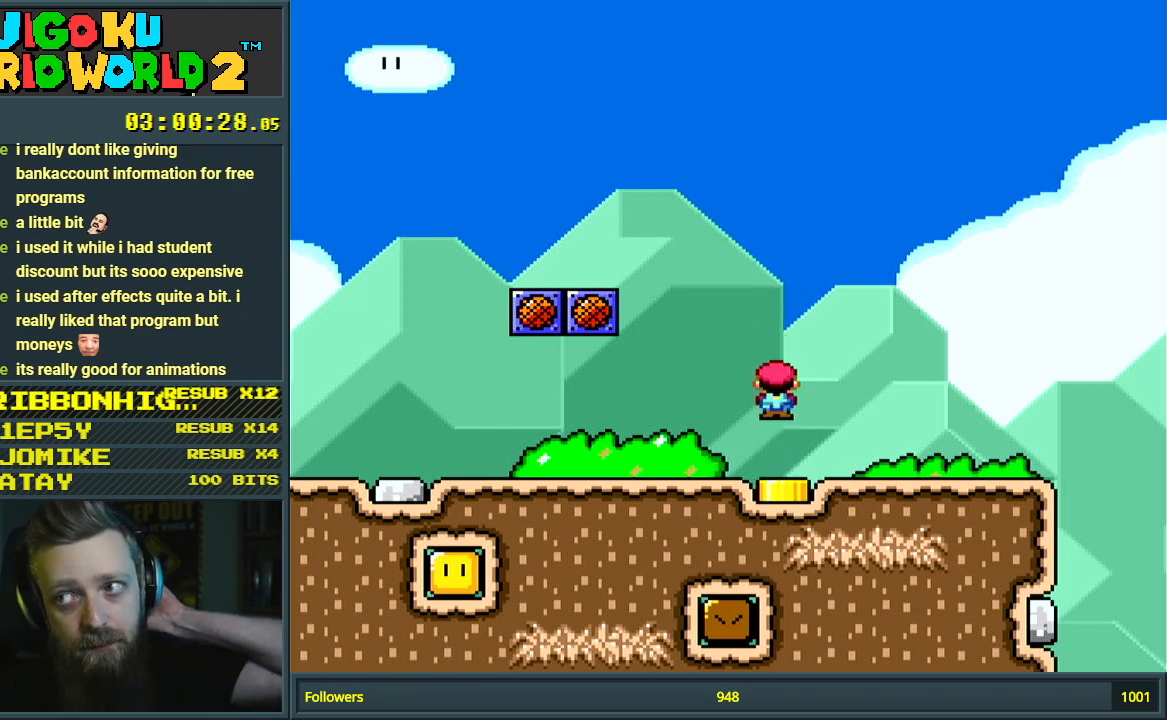
{"buttons": [], "events": []}
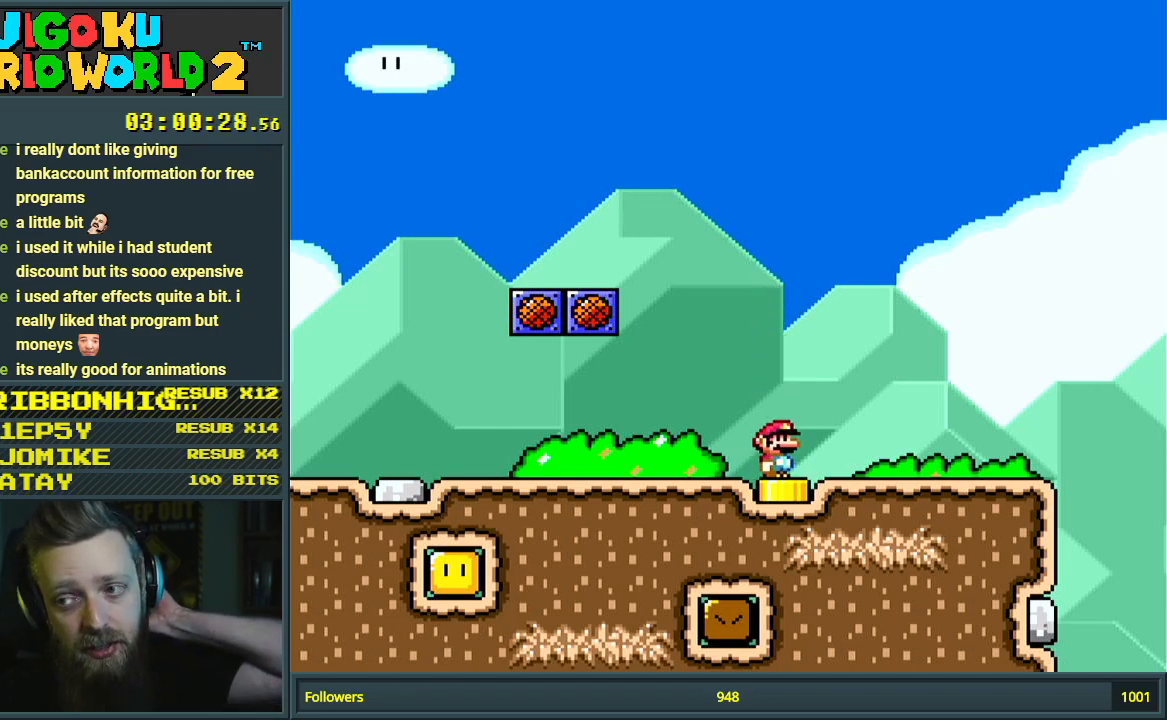
{"buttons": [], "events": []}
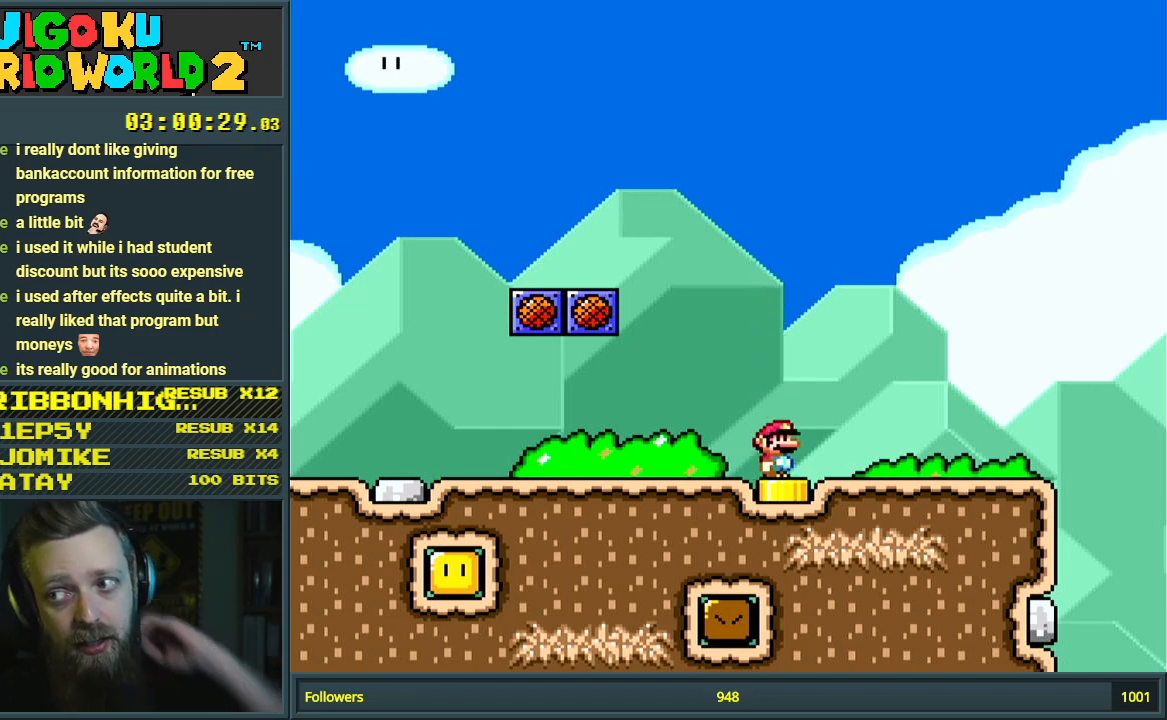
{"buttons": [], "events": []}
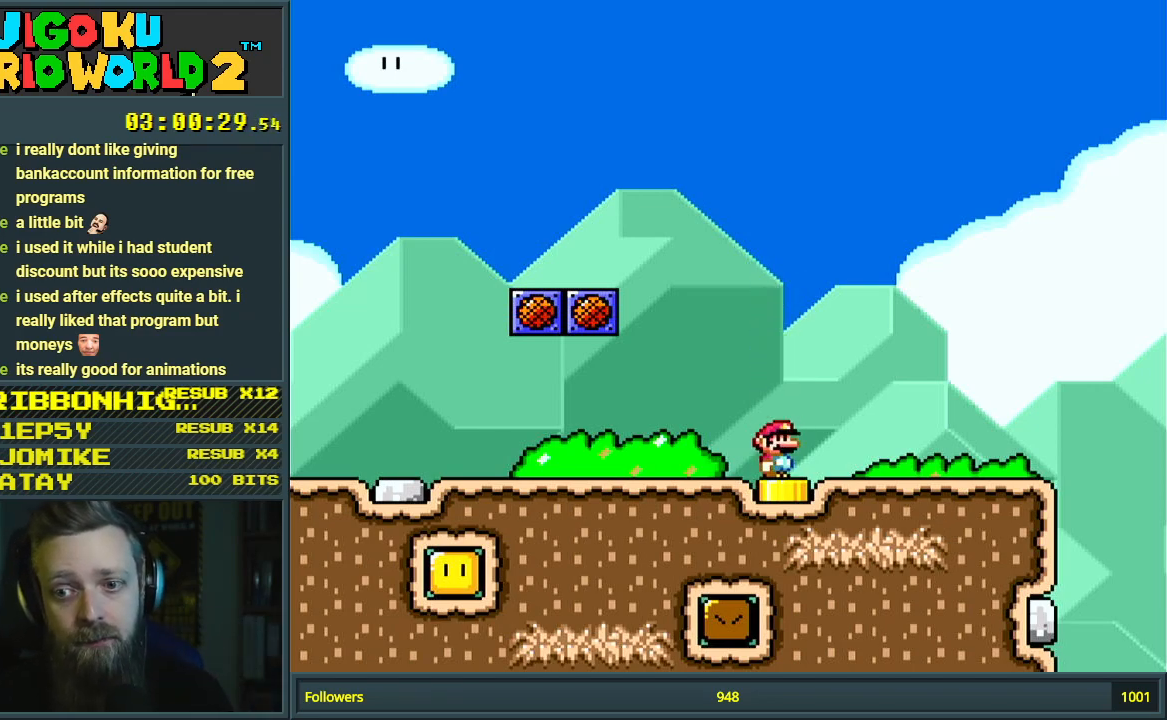
{"buttons": [], "events": []}
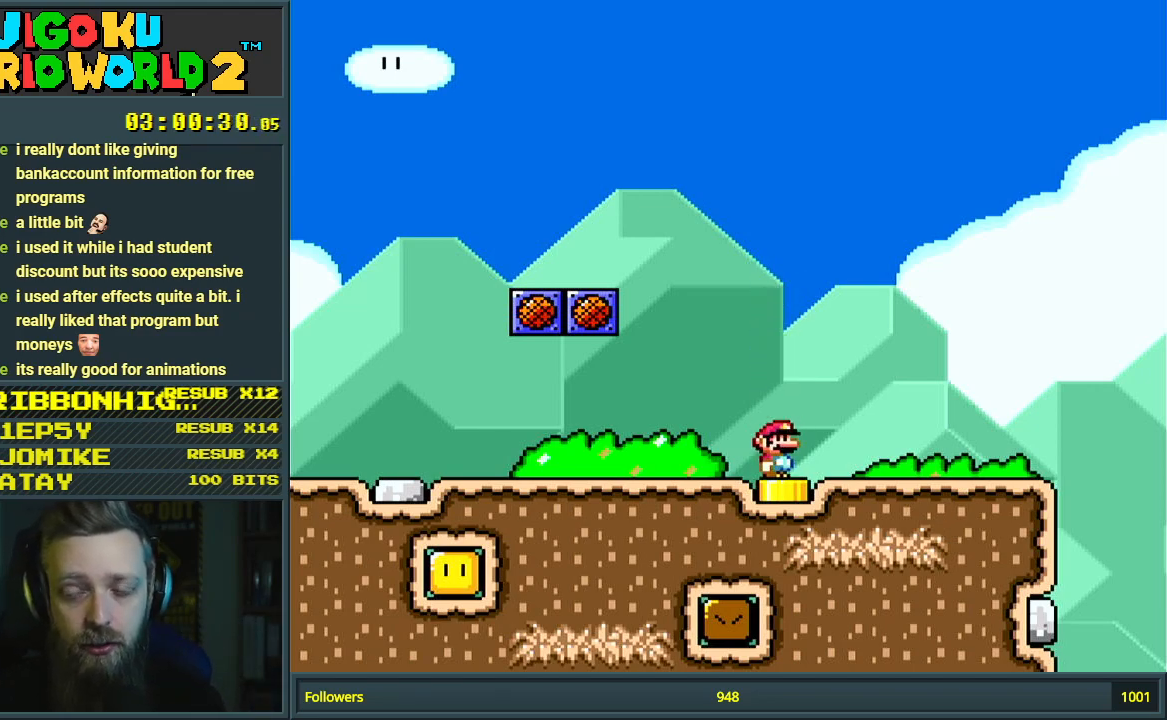
{"buttons": ["Y"], "events": [[383, "Y", "down"]]}
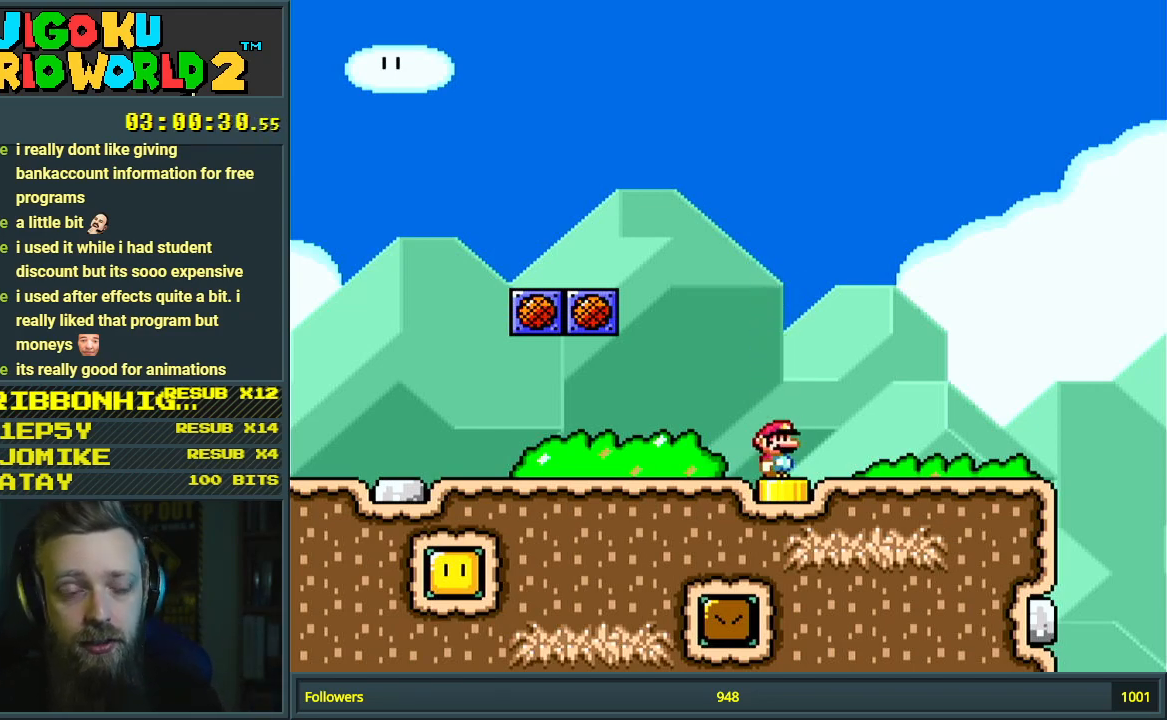
{"buttons": ["B", "Y"], "events": [[200, "DPAD_LEFT", "down"], [333, "DPAD_LEFT", "up"], [450, "B", "down"]]}
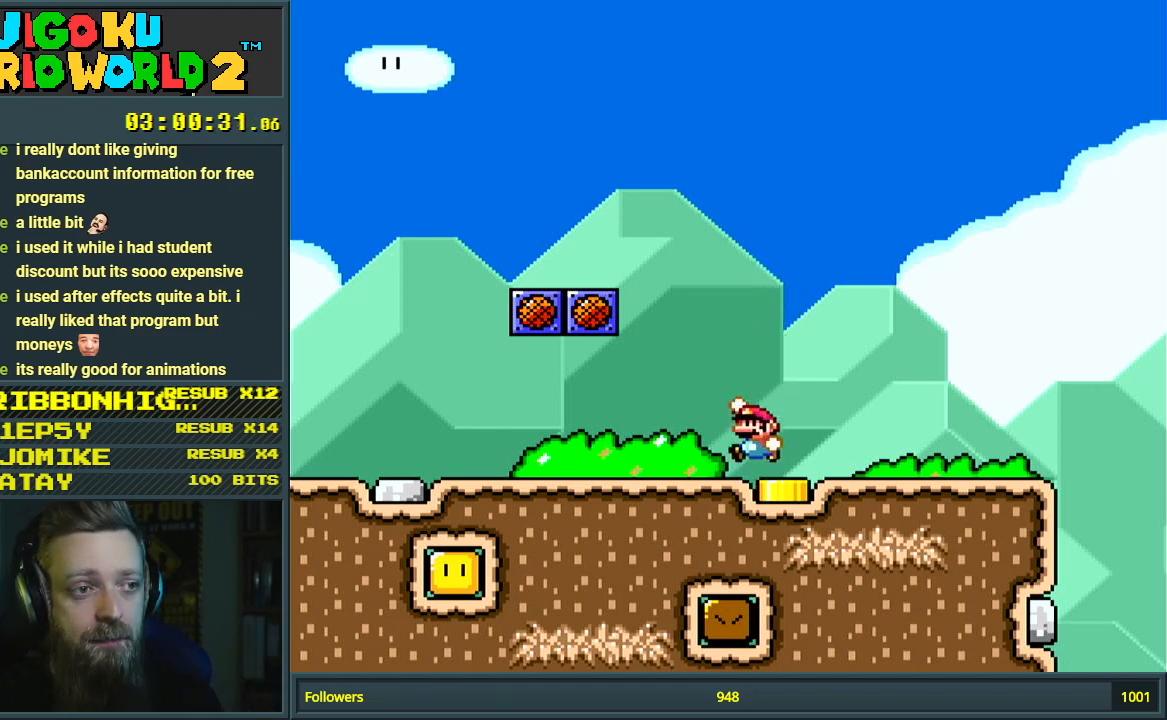
{"buttons": ["Y"], "events": [[117, "B", "up"]]}
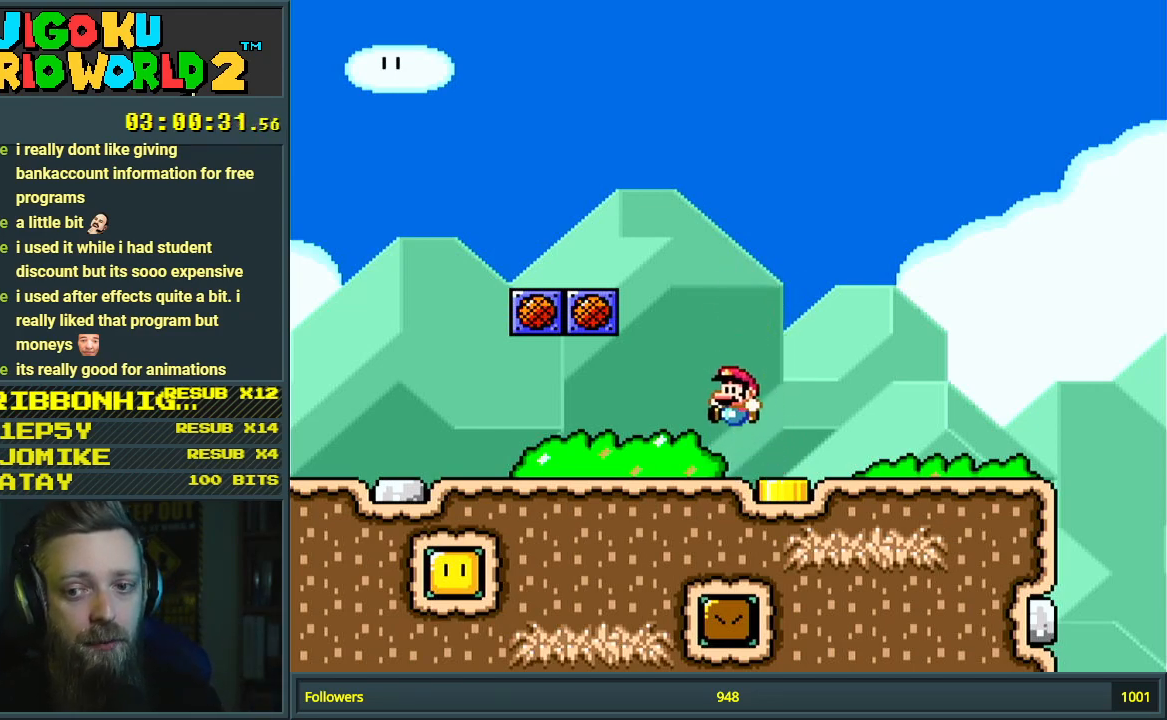
{"buttons": ["Y"], "events": [[133, "DPAD_RIGHT", "down"], [167, "DPAD_RIGHT", "up"]]}
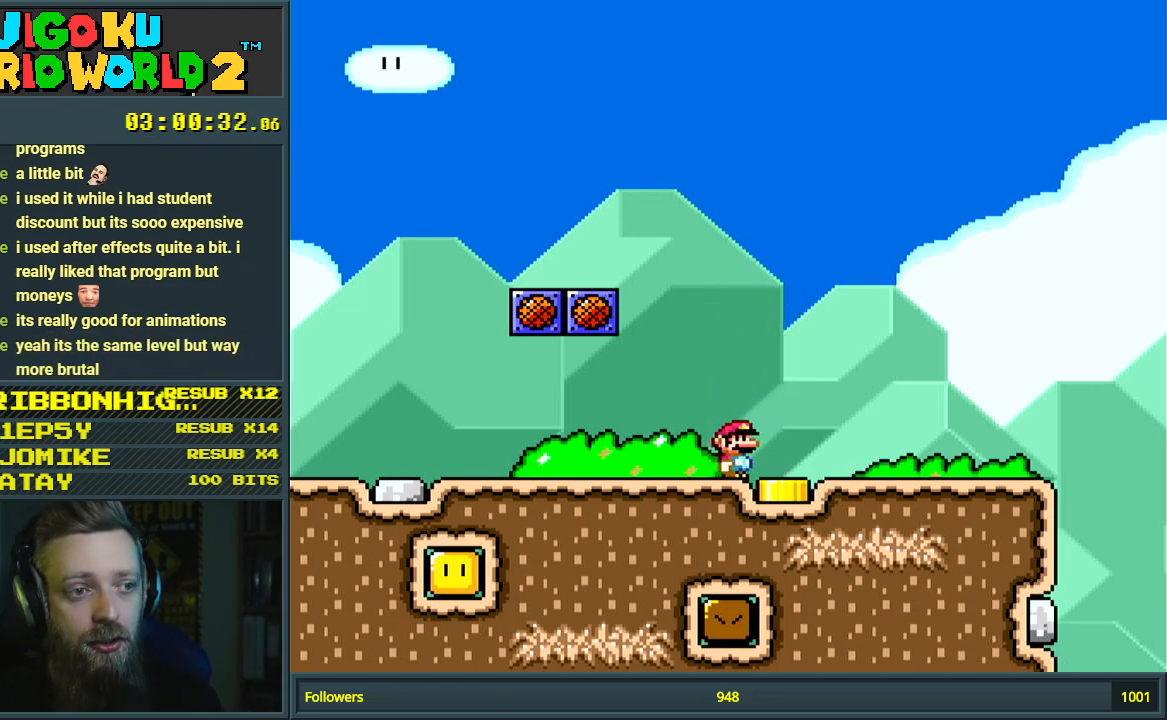
{"buttons": ["Y"], "events": [[50, "B", "down"], [283, "B", "up"]]}
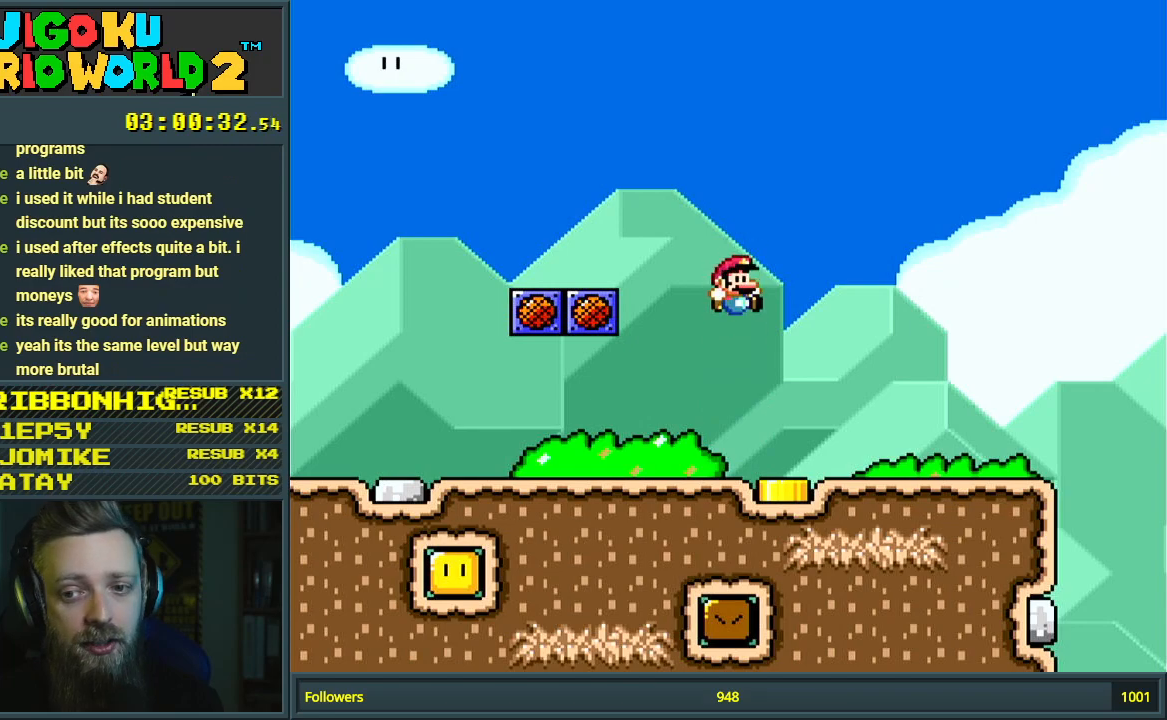
{"buttons": ["X", "DPAD_LEFT"], "events": [[200, "DPAD_LEFT", "down"], [467, "X", "down"], [467, "Y", "up"]]}
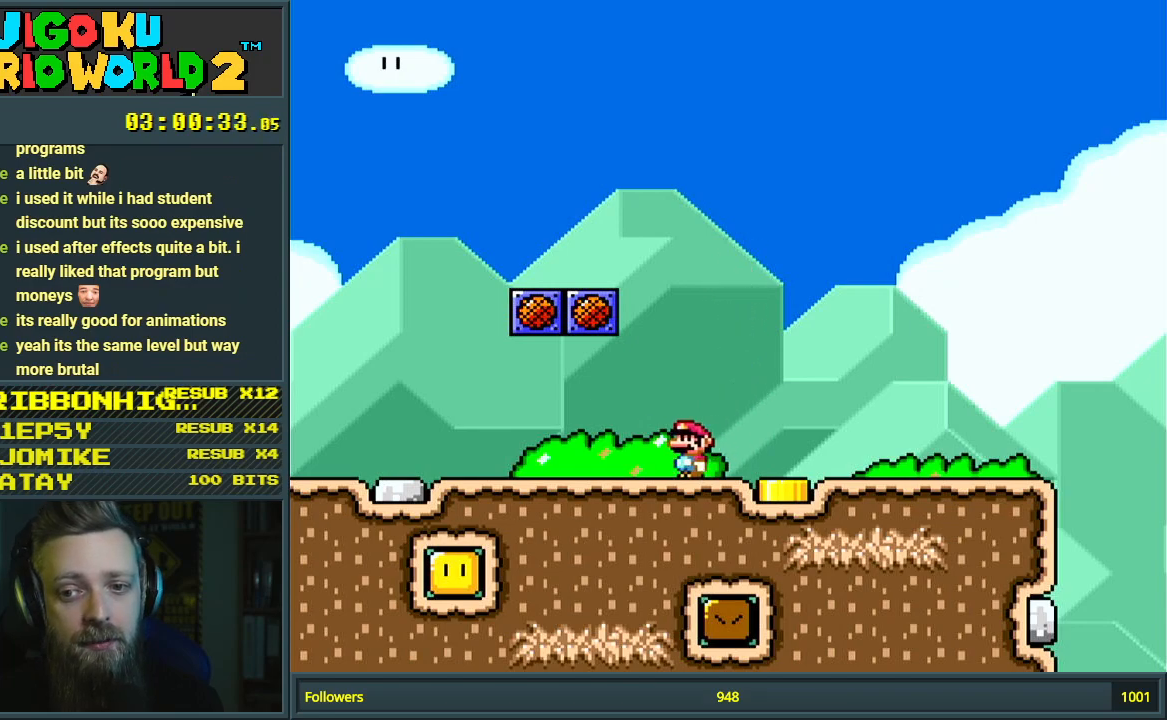
{"buttons": ["A", "X", "DPAD_LEFT"], "events": [[500, "A", "down"]]}
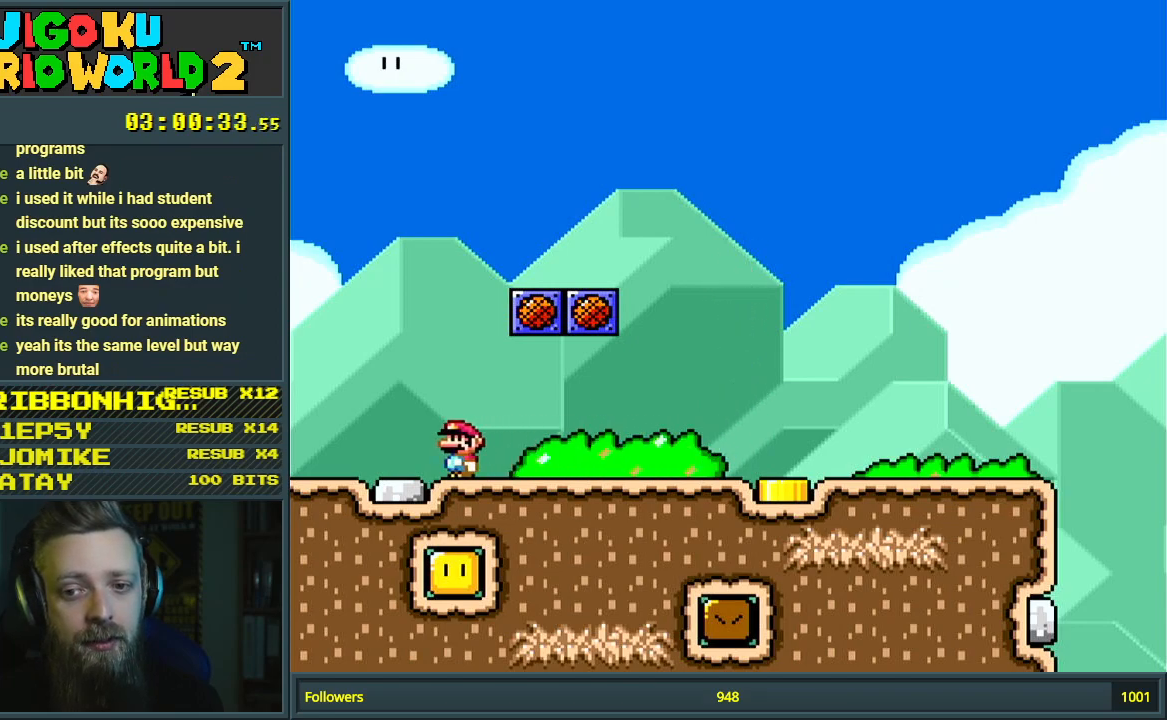
{"buttons": ["Y", "DPAD_RIGHT"], "events": [[83, "A", "up"], [83, "DPAD_LEFT", "up"], [150, "X", "up"], [150, "Y", "down"], [200, "DPAD_RIGHT", "down"]]}
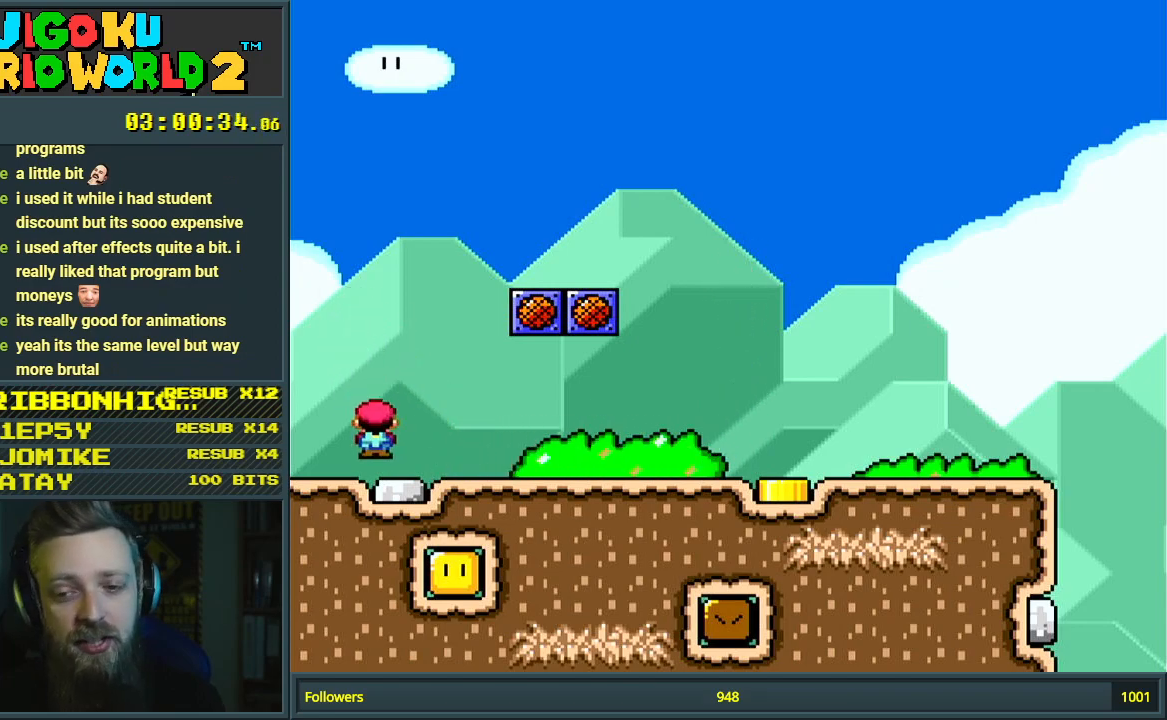
{"buttons": ["Y", "DPAD_RIGHT"], "events": []}
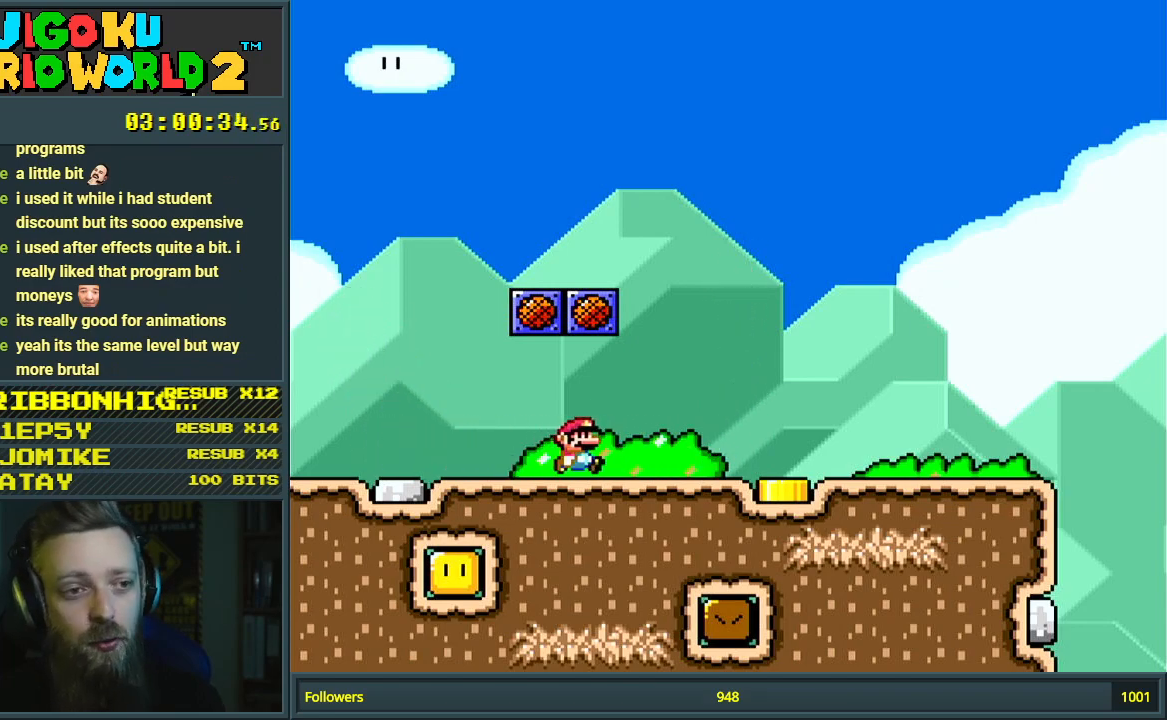
{"buttons": ["Y", "DPAD_RIGHT"], "events": []}
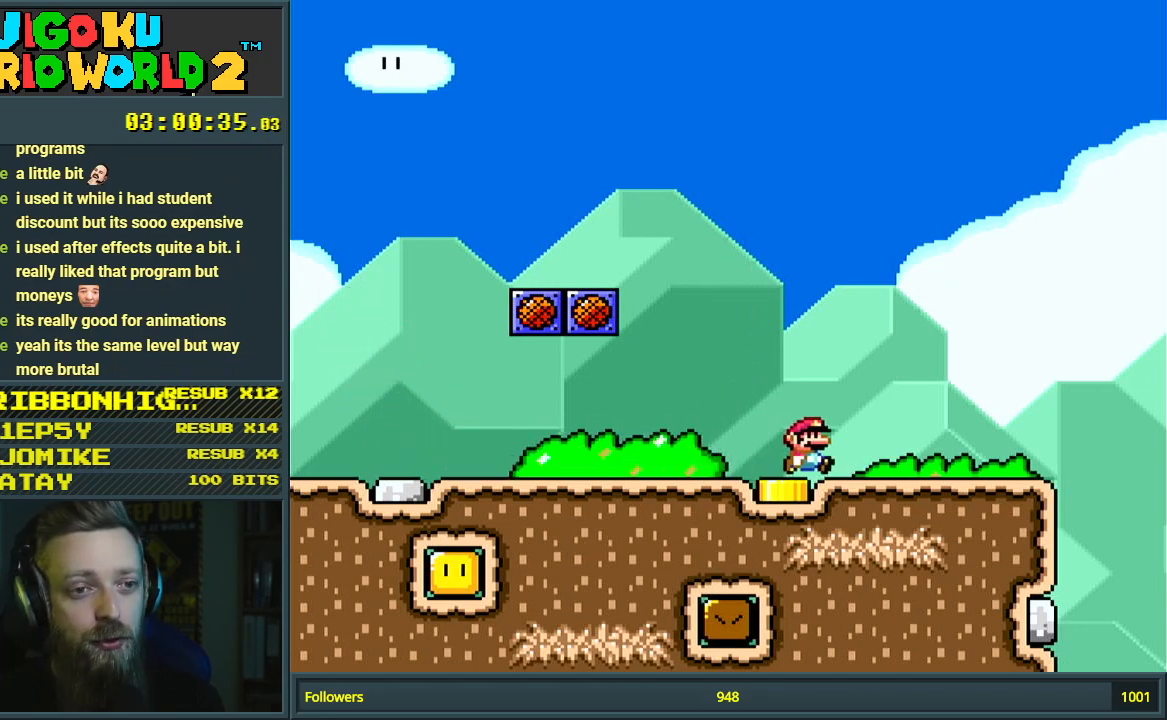
{"buttons": ["B", "Y", "DPAD_RIGHT"], "events": [[383, "B", "down"]]}
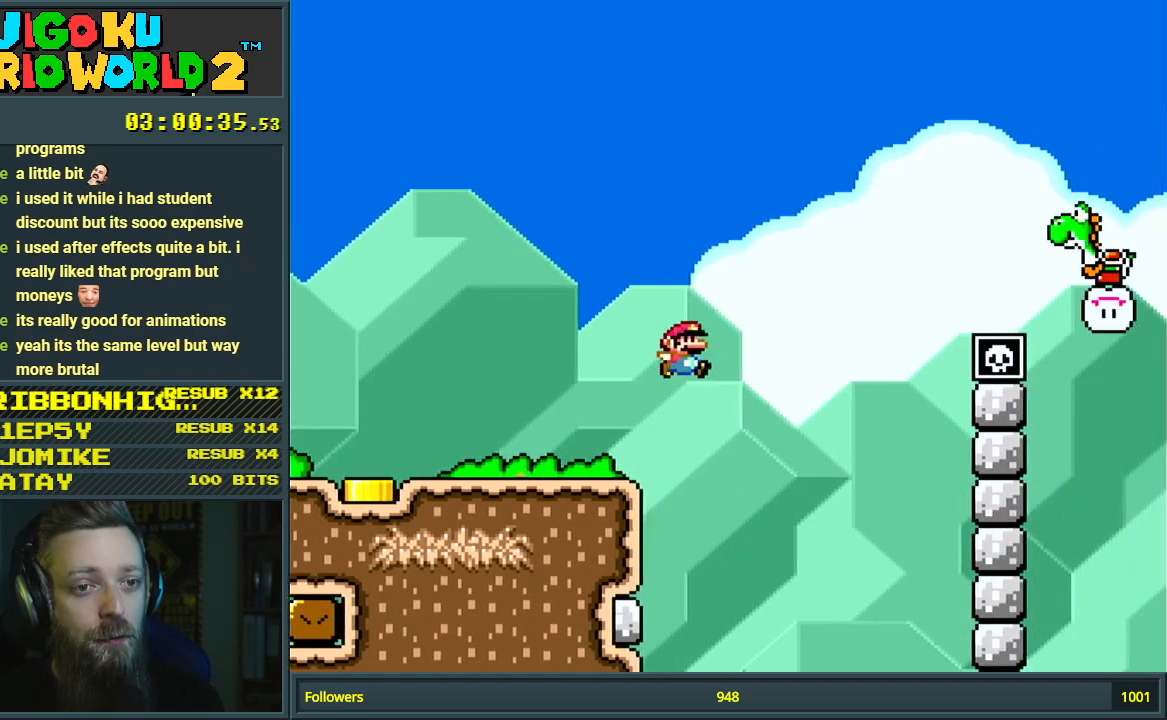
{"buttons": ["B", "Y", "DPAD_RIGHT"], "events": []}
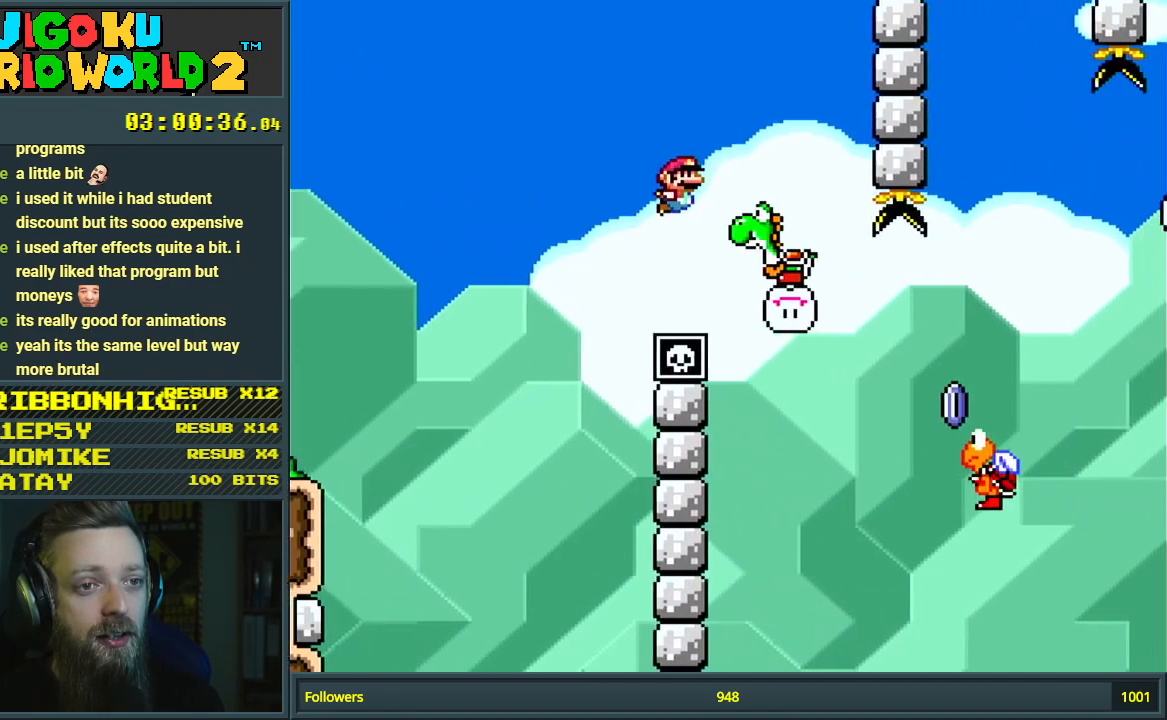
{"buttons": ["B", "Y", "DPAD_RIGHT"], "events": [[300, "Y", "up"], [400, "Y", "down"]]}
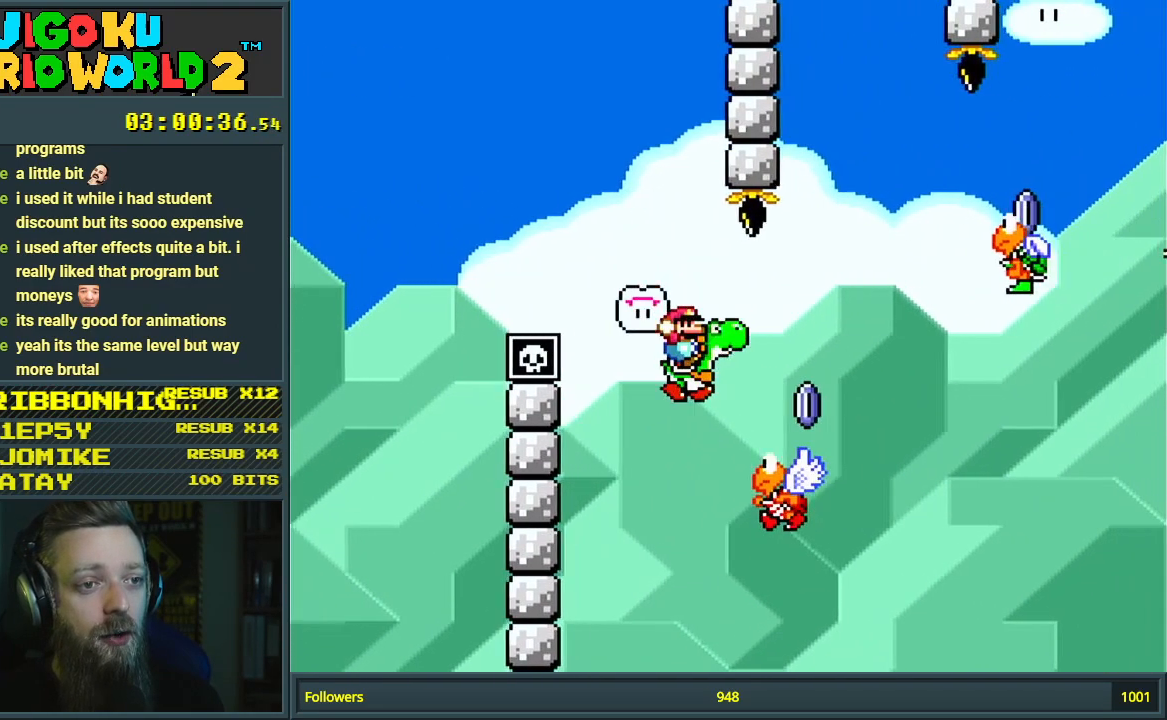
{"buttons": ["B", "Y", "DPAD_RIGHT"], "events": [[350, "Y", "up"], [417, "Y", "down"]]}
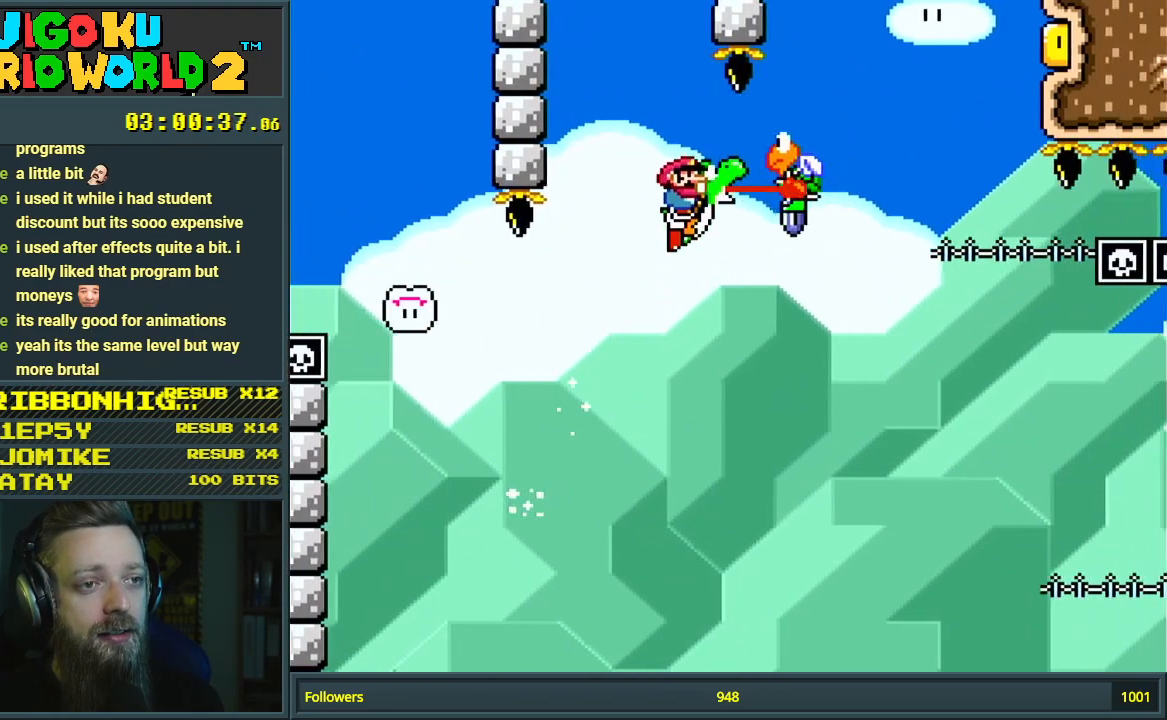
{"buttons": ["B", "Y", "DPAD_RIGHT"], "events": [[250, "X", "down"], [283, "A", "down"], [333, "Y", "up"], [367, "Y", "down"], [400, "A", "up"], [433, "X", "up"]]}
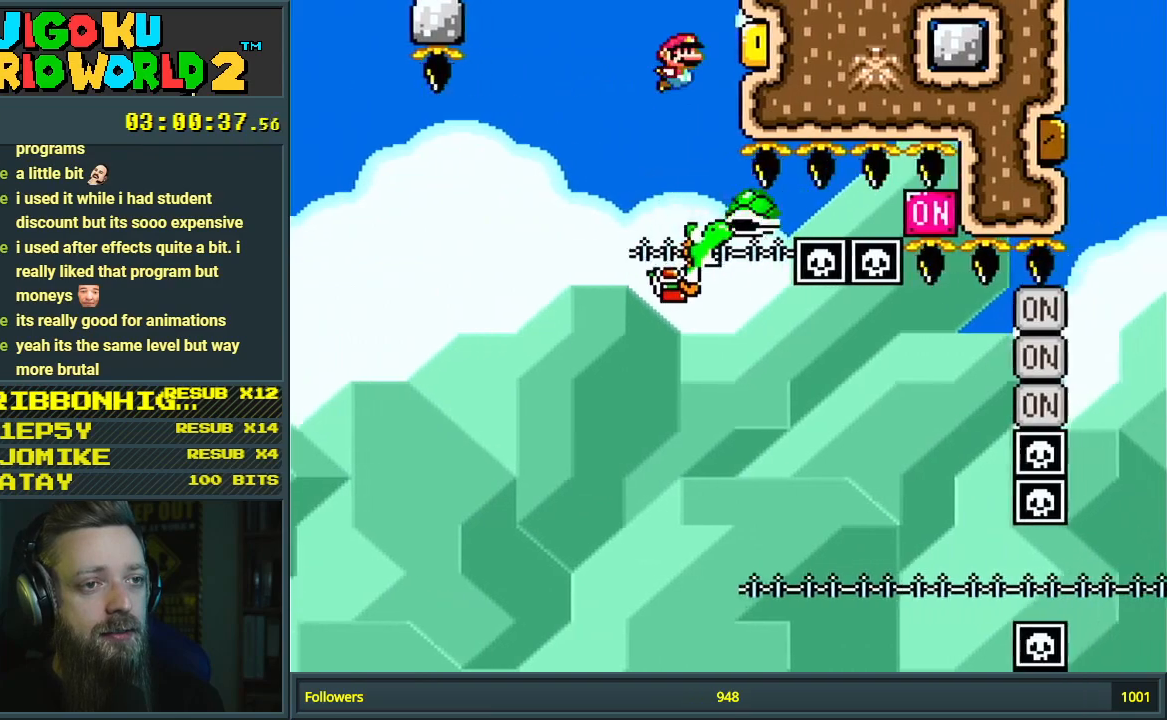
{"buttons": ["A", "B", "X"], "events": [[150, "X", "down"], [300, "A", "down"], [433, "DPAD_RIGHT", "up"], [433, "Y", "up"]]}
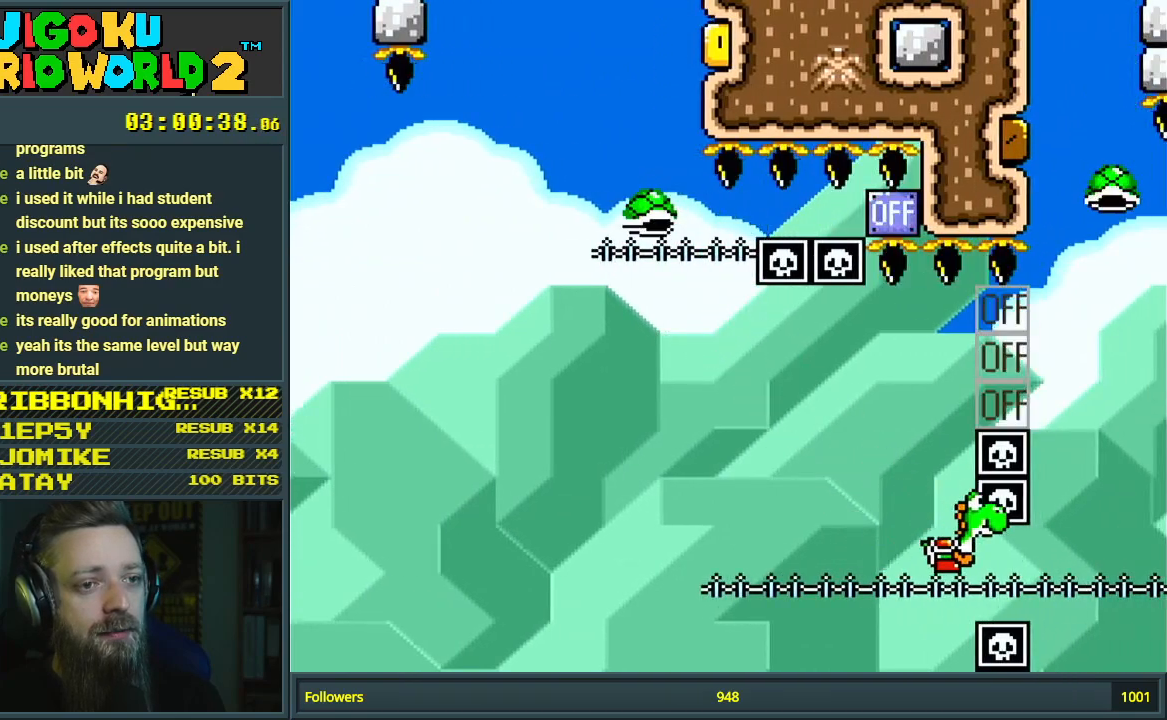
{"buttons": ["Y"], "events": [[33, "B", "up"], [267, "A", "up"], [283, "B", "down"], [300, "X", "up"], [350, "B", "up"], [367, "Y", "down"]]}
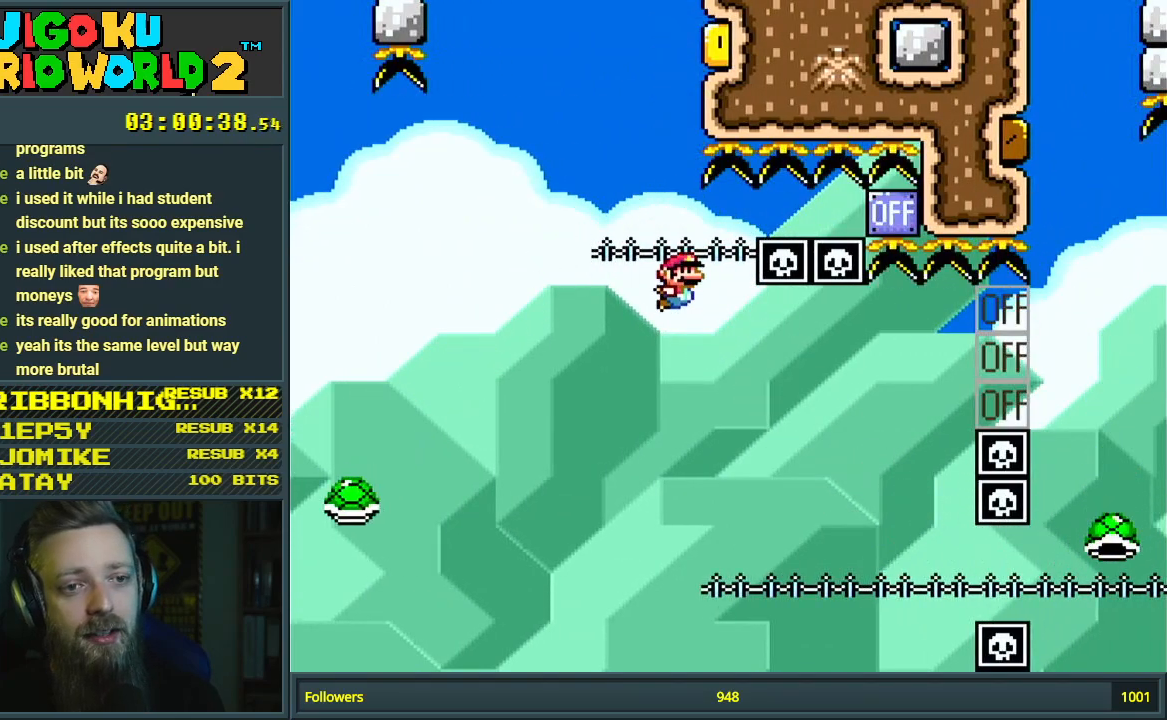
{"buttons": [], "events": [[83, "Y", "up"], [117, "B", "down"], [150, "B", "up"]]}
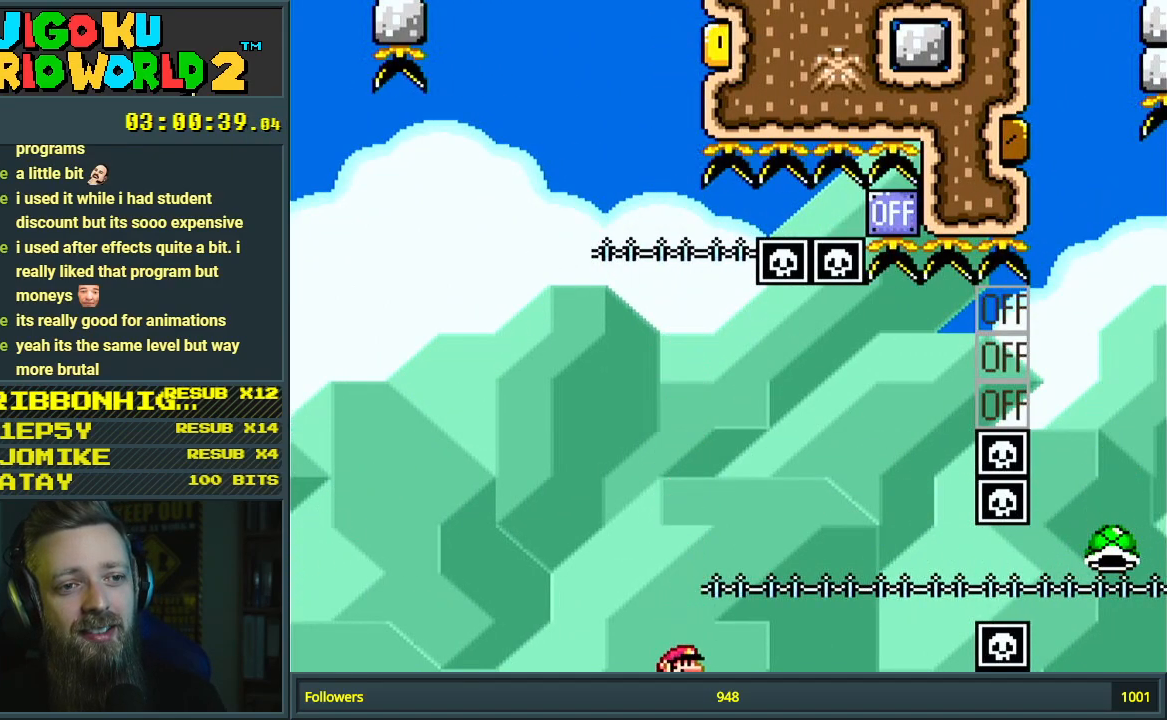
{"buttons": ["A"], "events": [[67, "A", "down"], [183, "A", "up"], [267, "A", "down"], [333, "A", "up"], [433, "A", "down"]]}
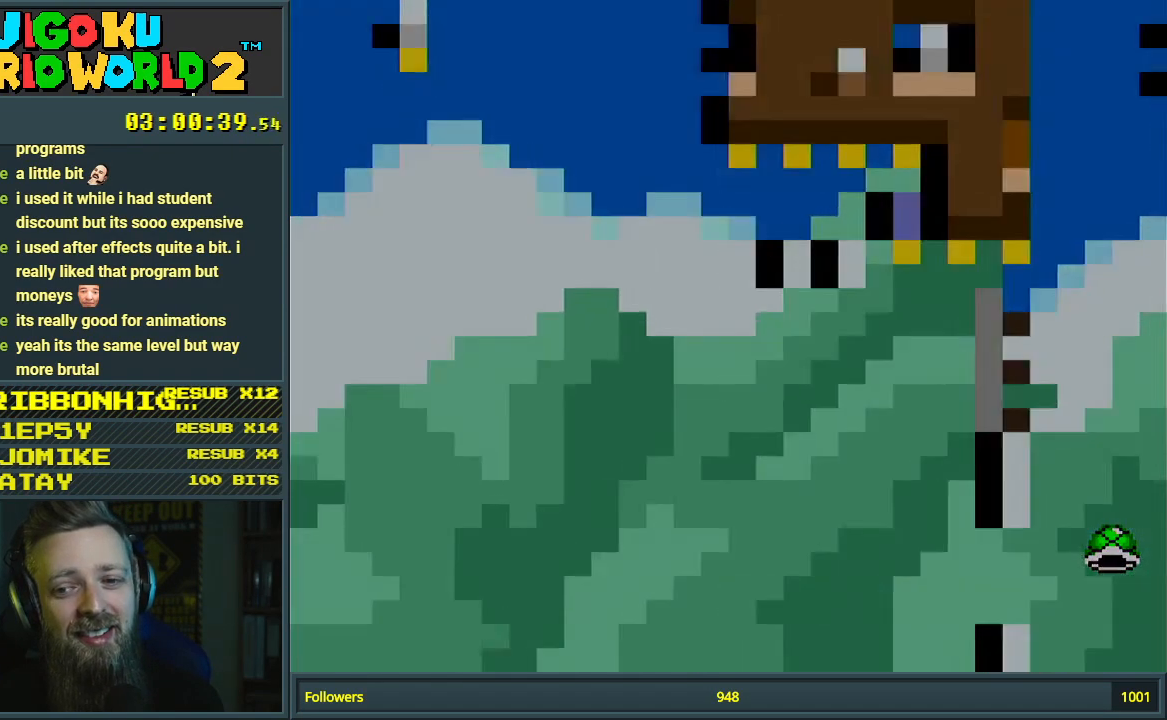
{"buttons": [], "events": [[50, "A", "up"]]}
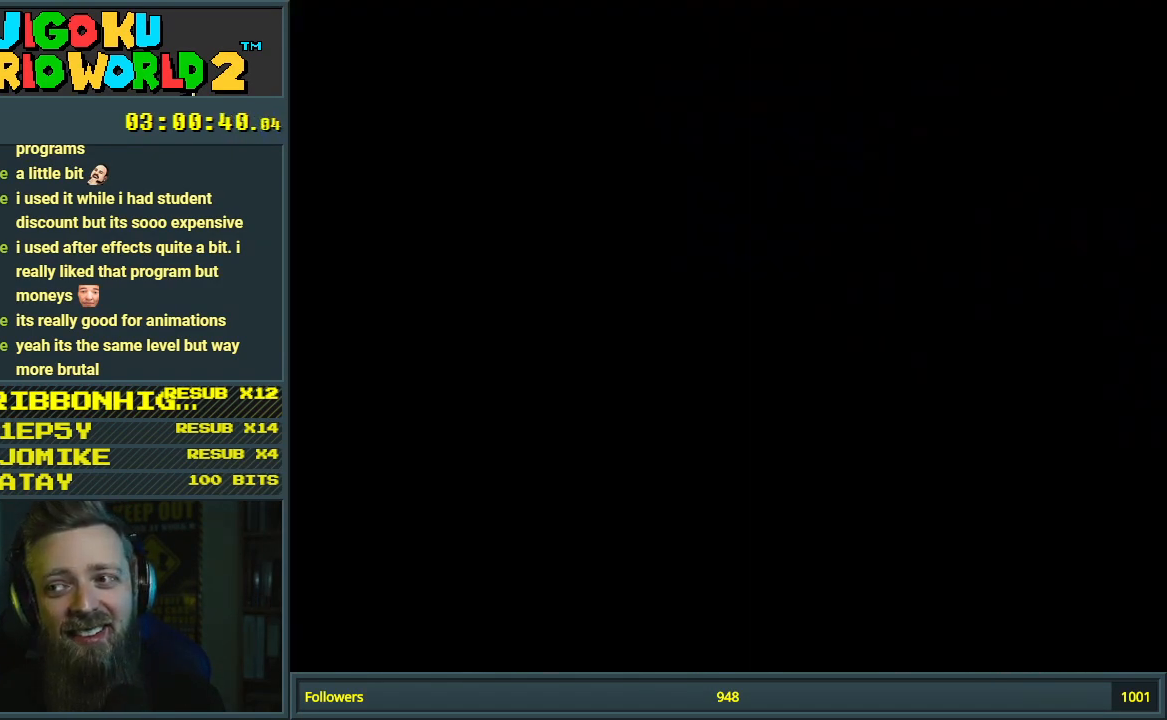
{"buttons": [], "events": []}